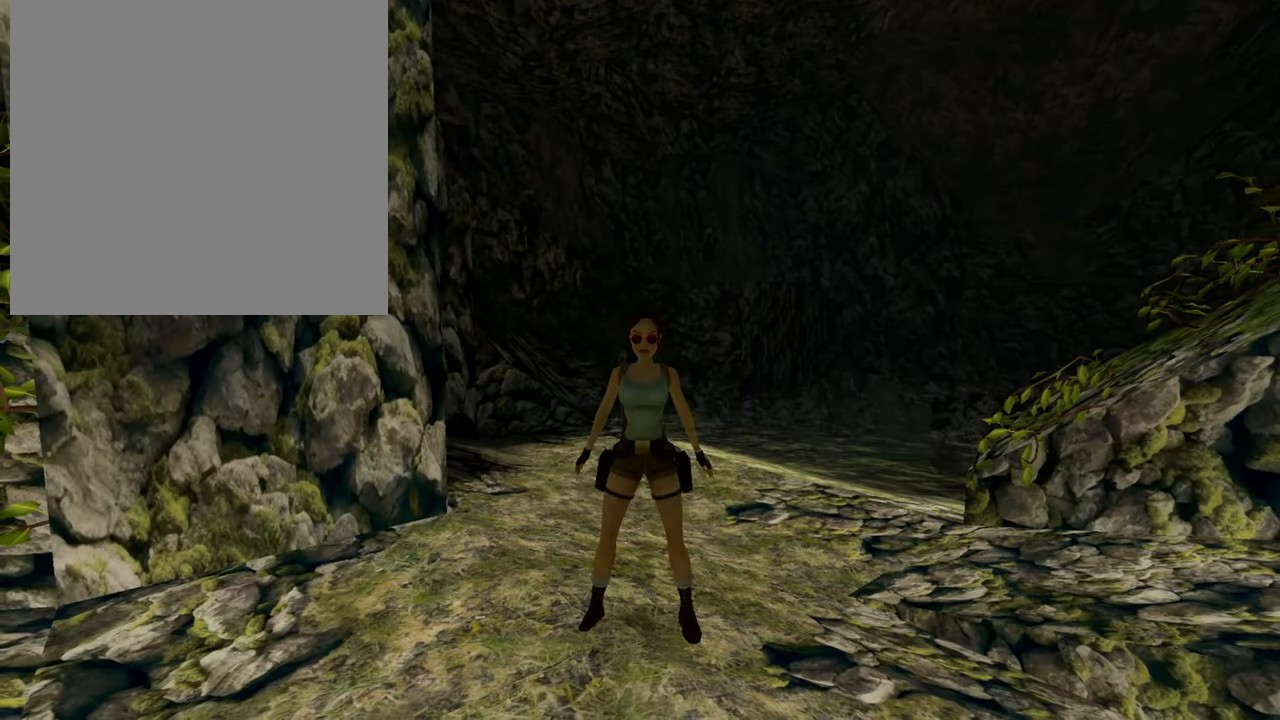
Gameplay with a controller (Xbox layout); each line is a JSON object with the inputs held at the frame after it. "events" lists button and stick changes between this image and that frame as [ms after this image, input, new state], when the widget could be followed in between. Not read: left_stick.
{"buttons": [], "right_stick": "center", "events": []}
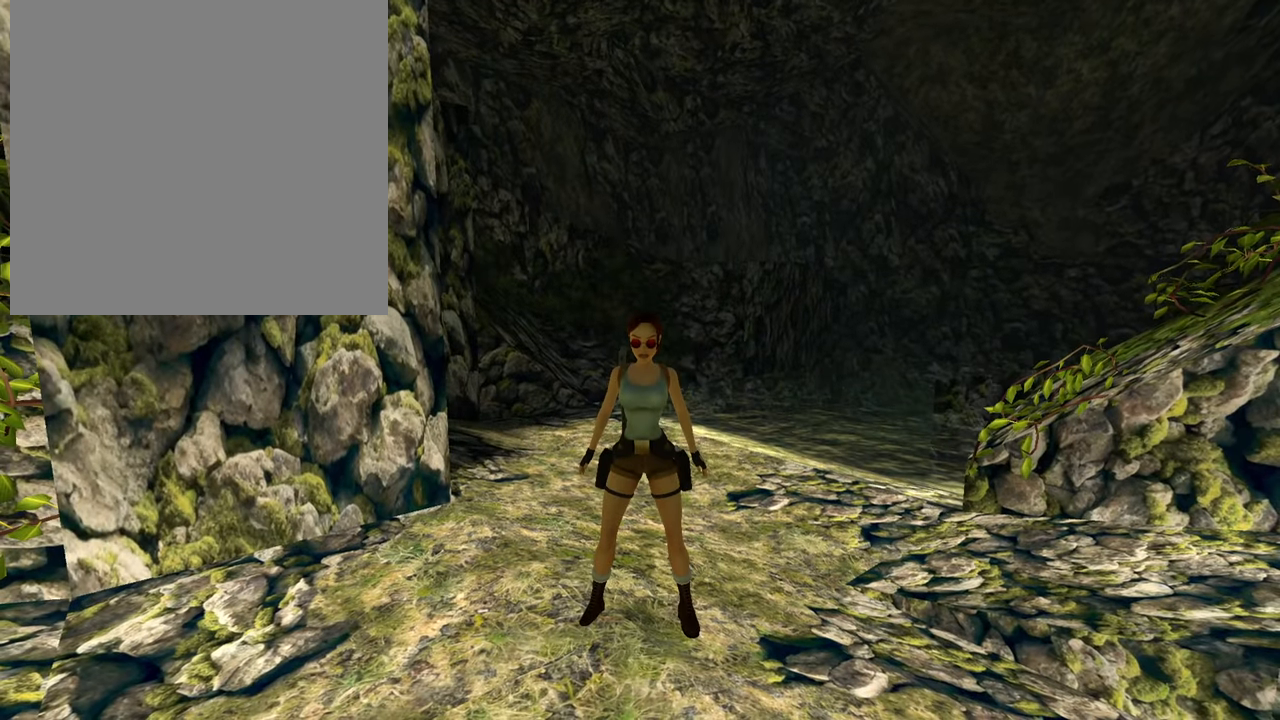
{"buttons": [], "right_stick": "down", "events": [[467, "right_stick", "down"]]}
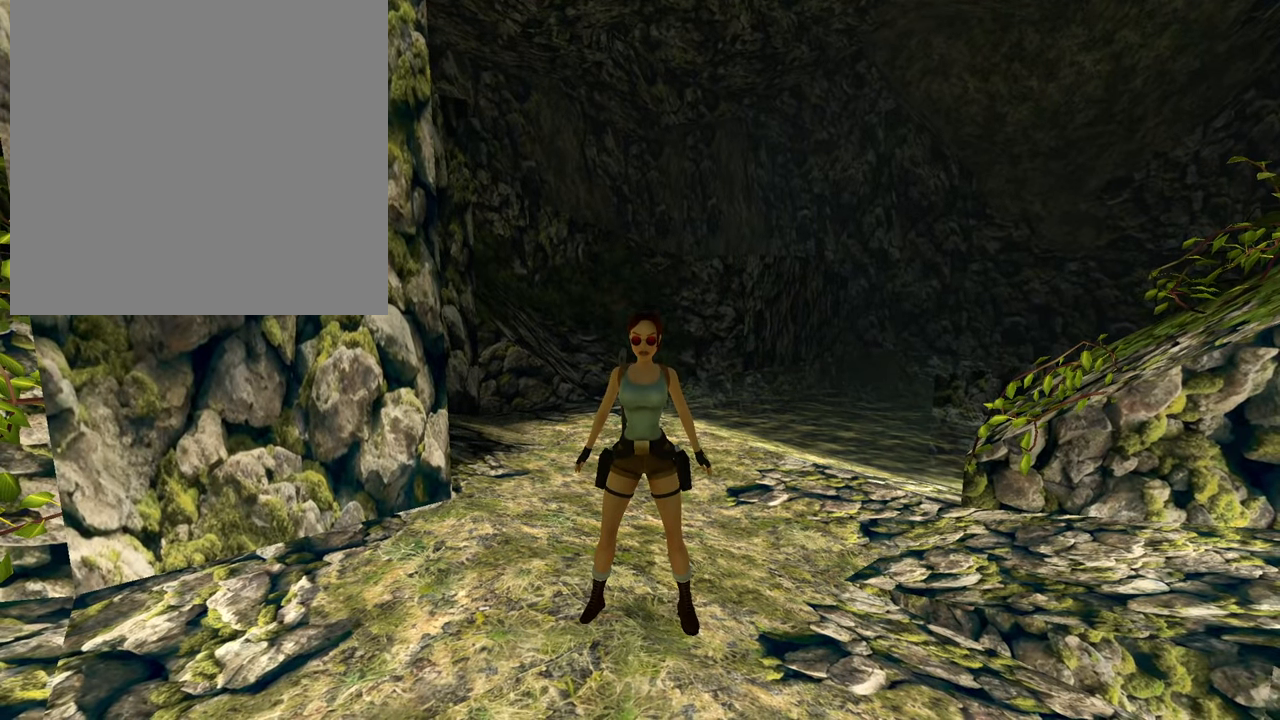
{"buttons": [], "right_stick": "center", "events": [[400, "right_stick", "center"]]}
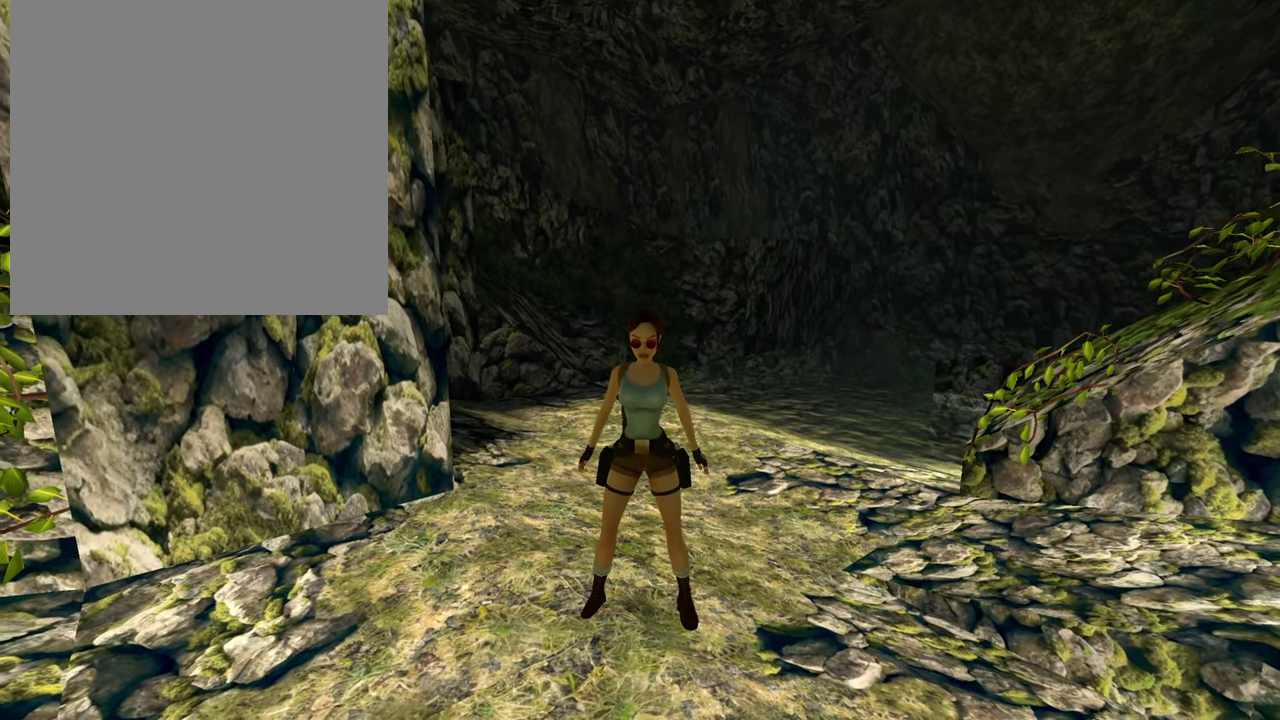
{"buttons": [], "right_stick": "down-left", "events": [[501, "right_stick", "down-left"]]}
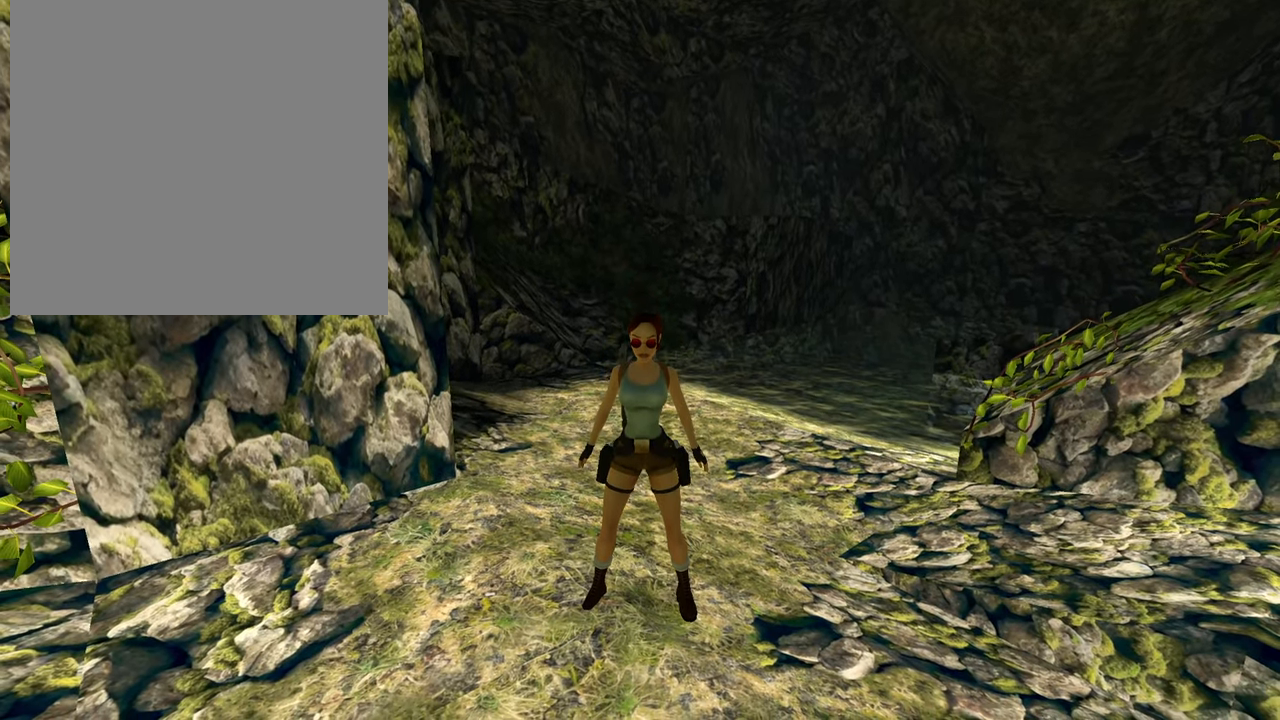
{"buttons": [], "right_stick": "center", "events": [[116, "right_stick", "center"]]}
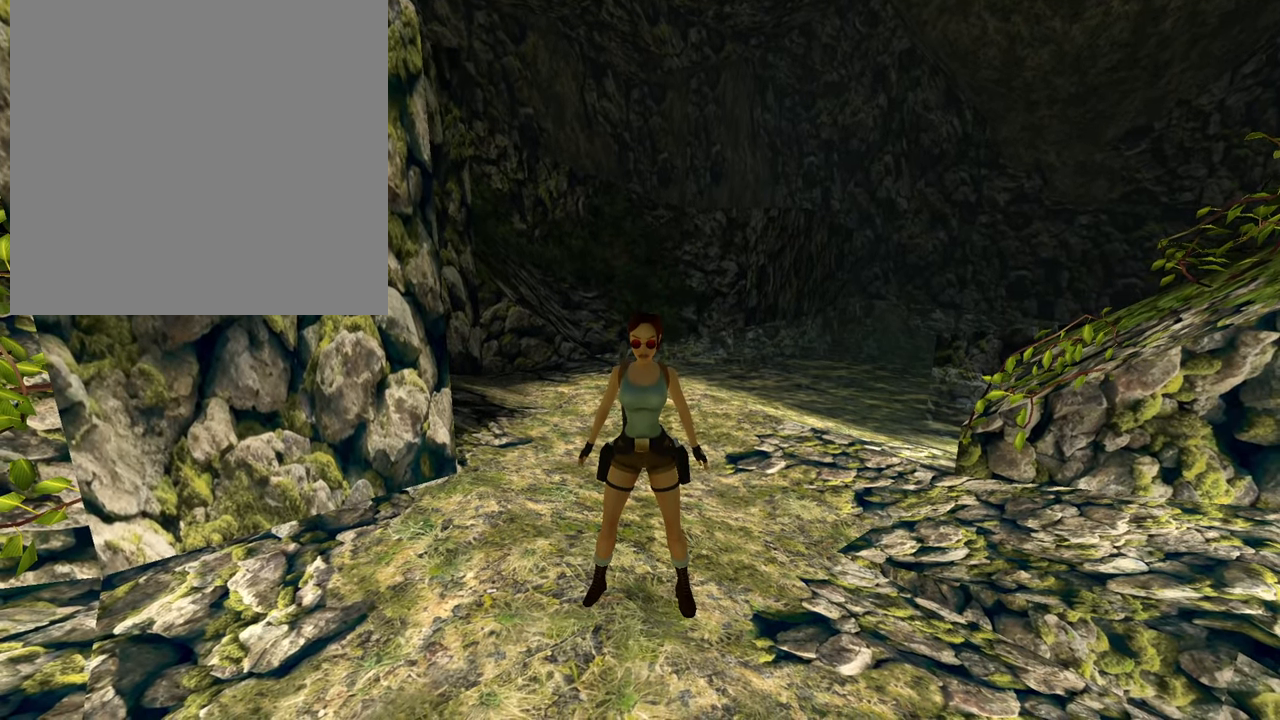
{"buttons": [], "right_stick": "center", "events": []}
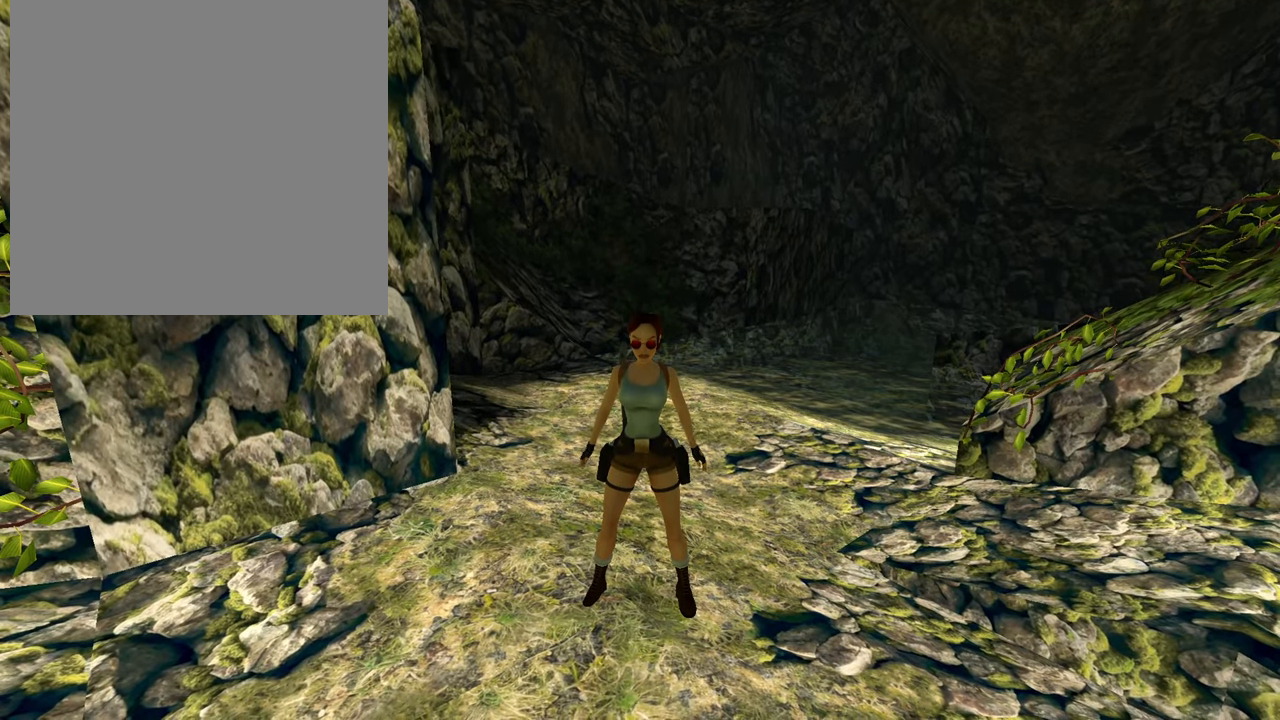
{"buttons": [], "right_stick": "center", "events": []}
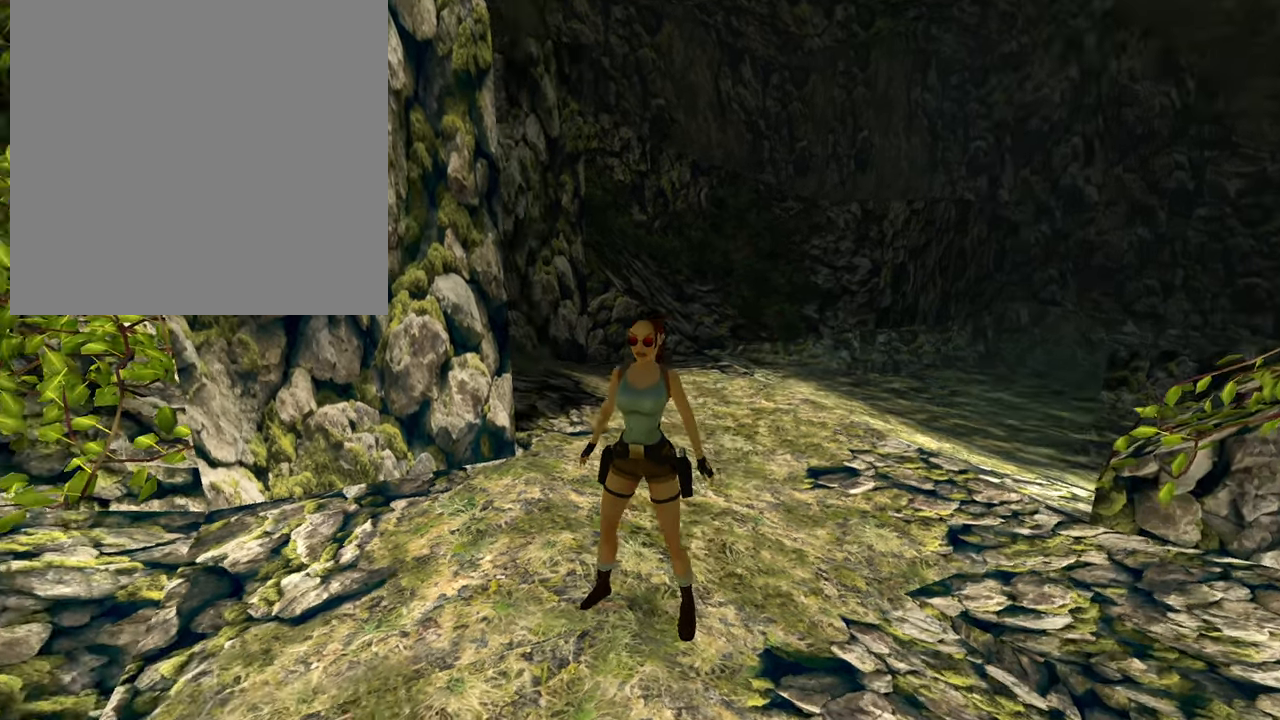
{"buttons": [], "right_stick": "up-right", "events": [[234, "right_stick", "up-right"]]}
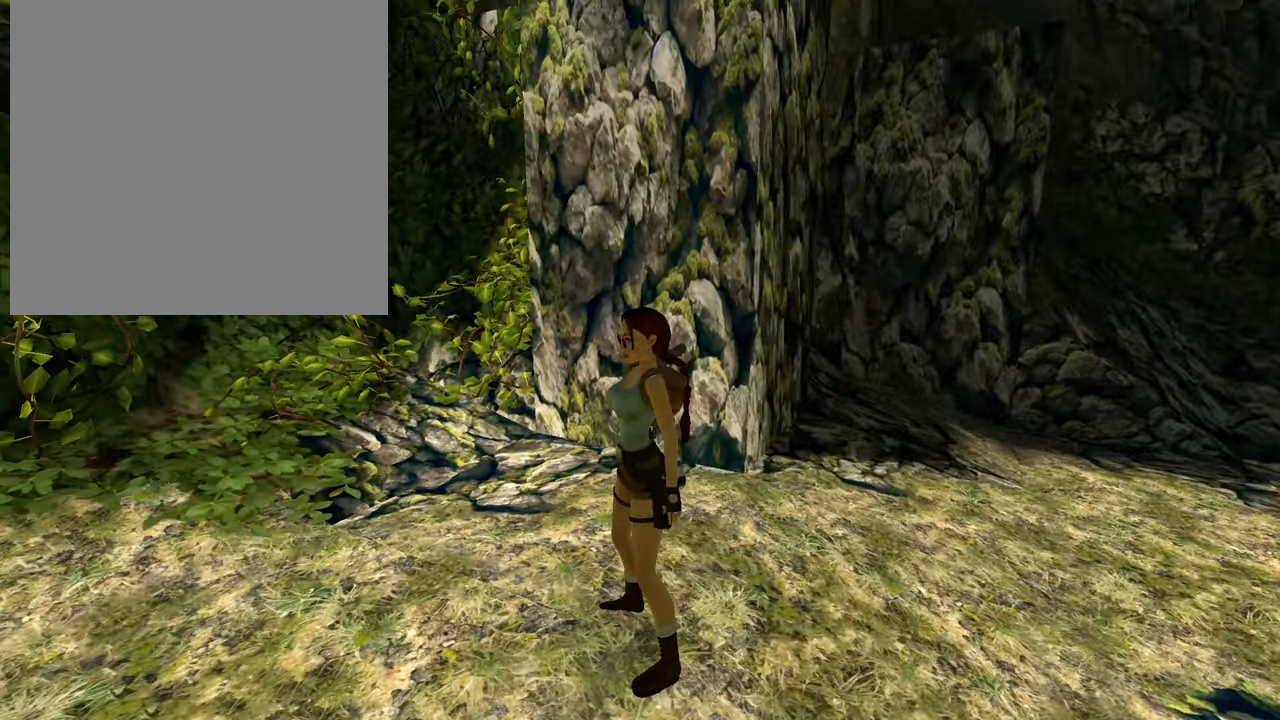
{"buttons": [], "right_stick": "center", "events": [[250, "right_stick", "center"]]}
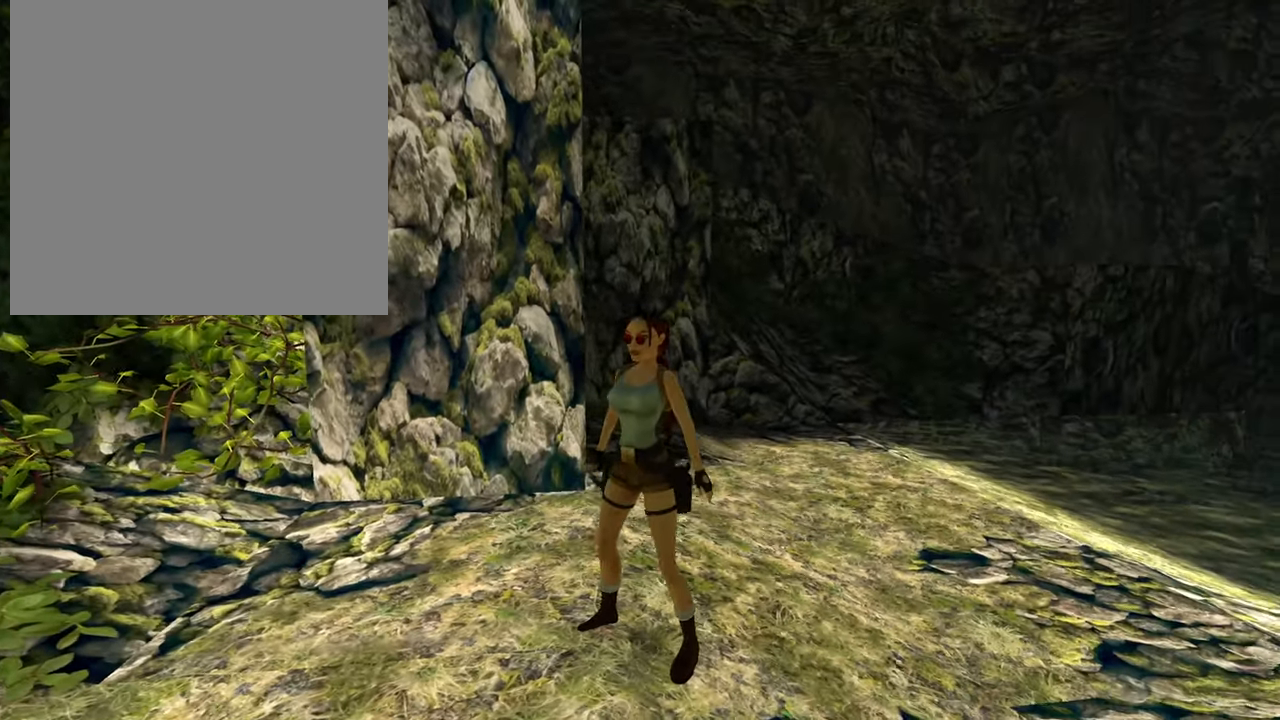
{"buttons": [], "right_stick": "center", "events": [[150, "right_stick", "down-right"], [501, "right_stick", "center"]]}
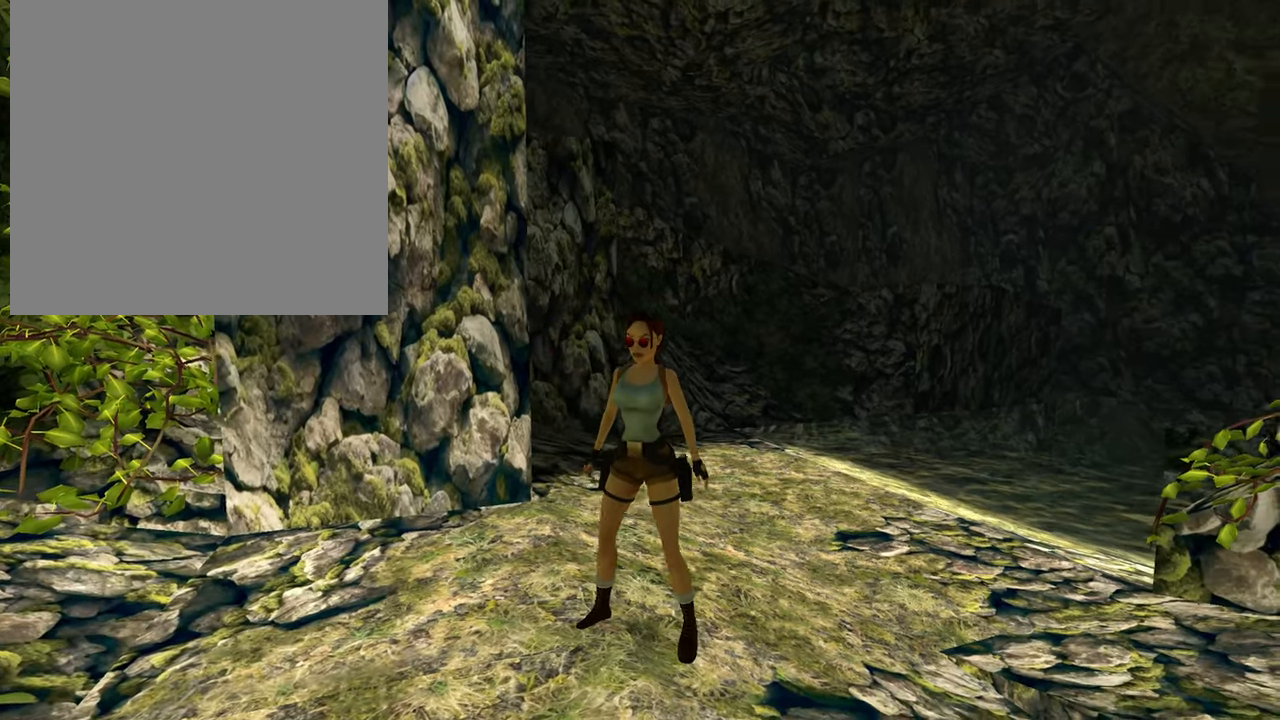
{"buttons": [], "right_stick": "right", "events": [[167, "right_stick", "right"]]}
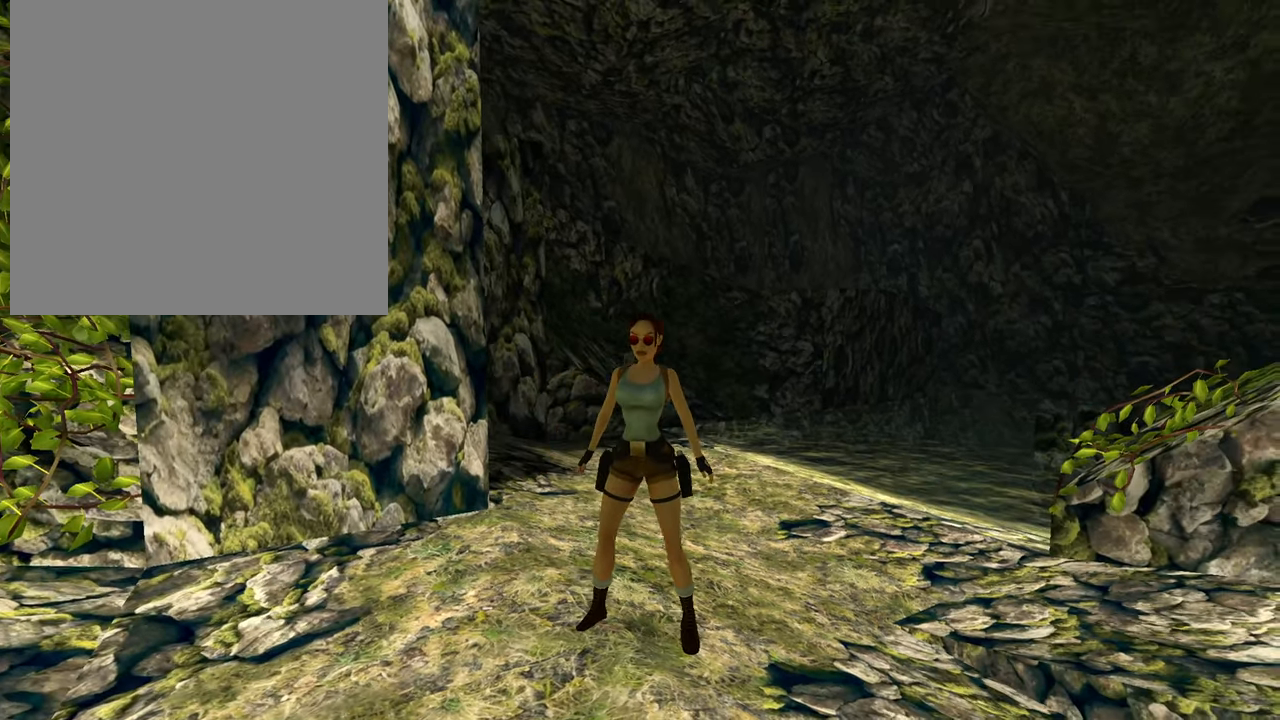
{"buttons": [], "right_stick": "center", "events": [[217, "right_stick", "center"]]}
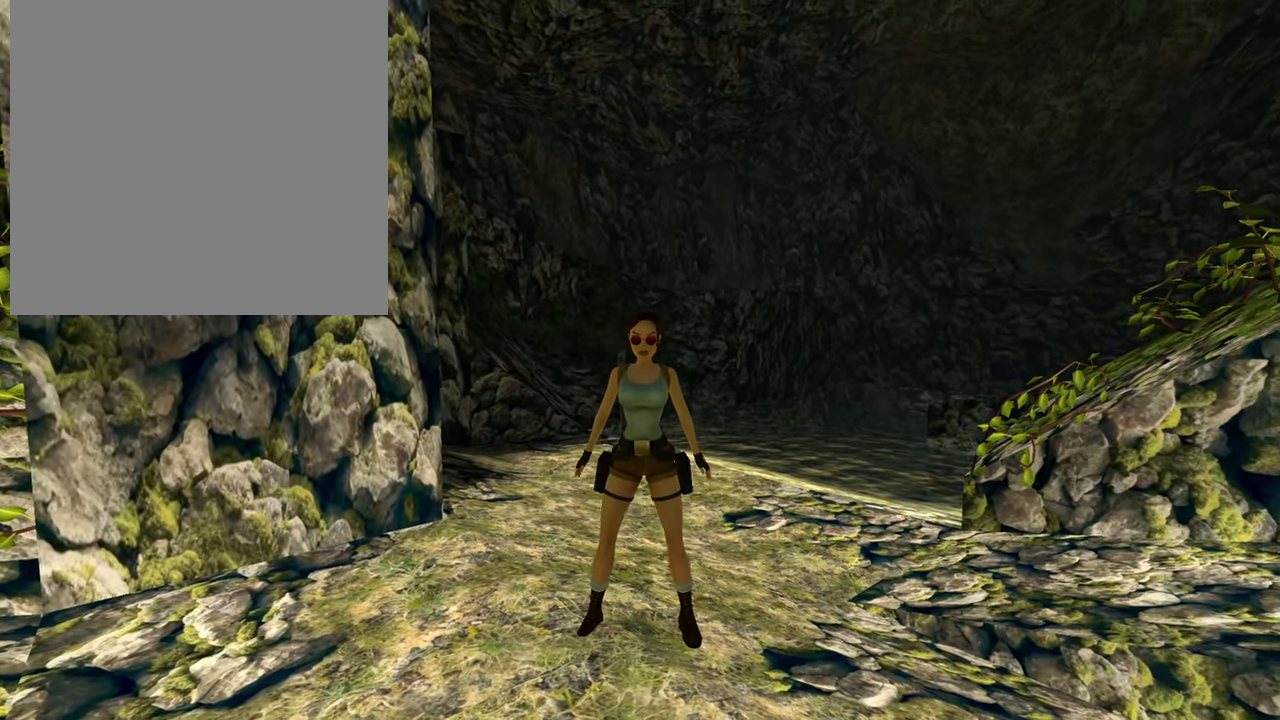
{"buttons": [], "right_stick": "right", "events": [[500, "right_stick", "right"]]}
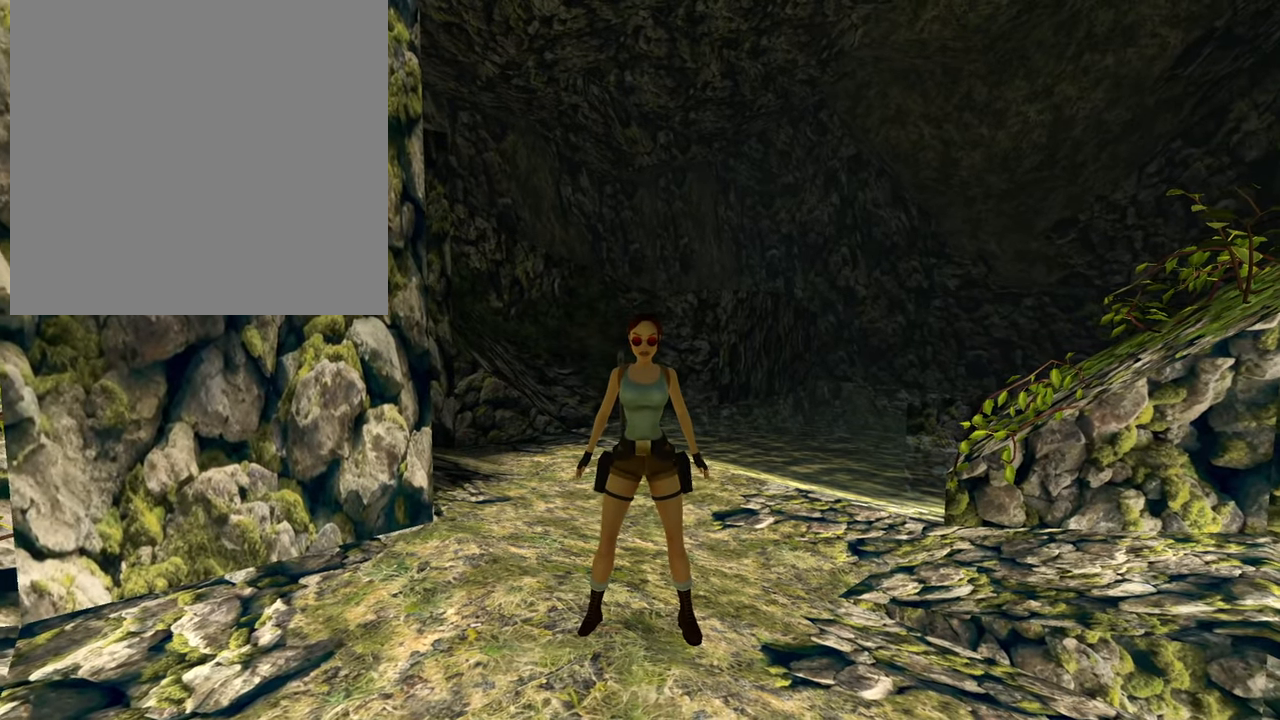
{"buttons": [], "right_stick": "right", "events": []}
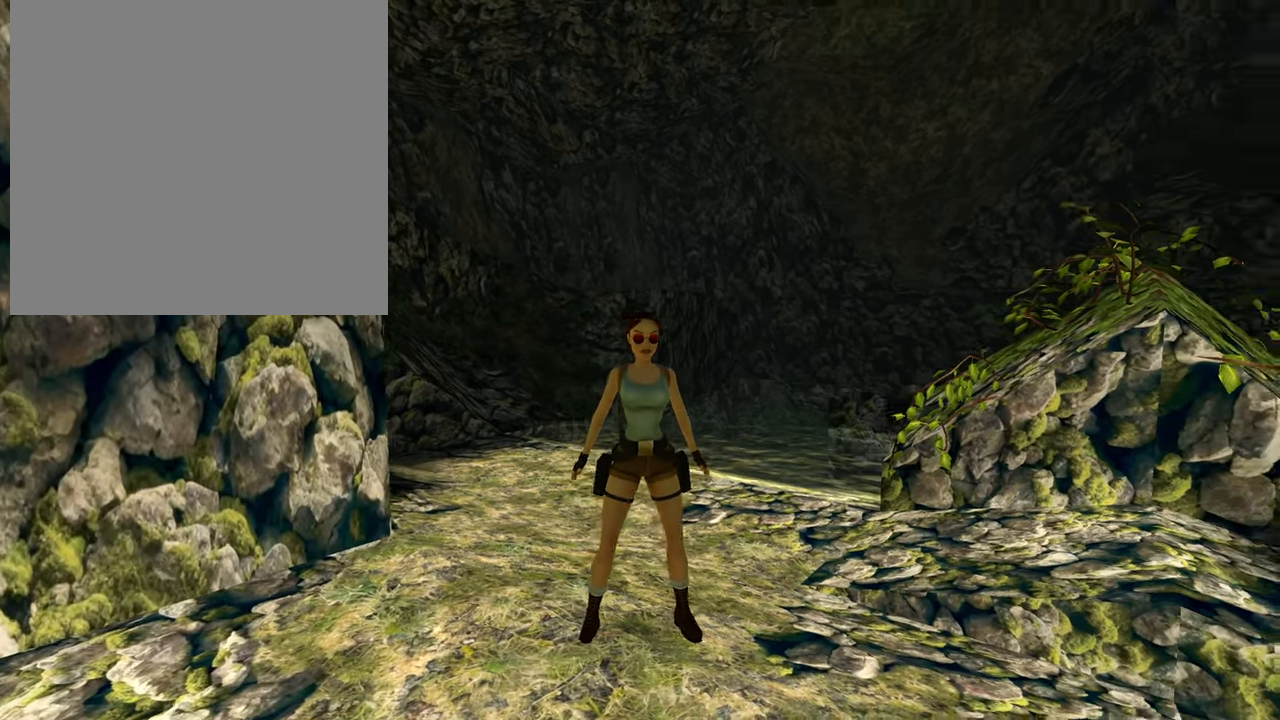
{"buttons": [], "right_stick": "center", "events": [[367, "right_stick", "center"]]}
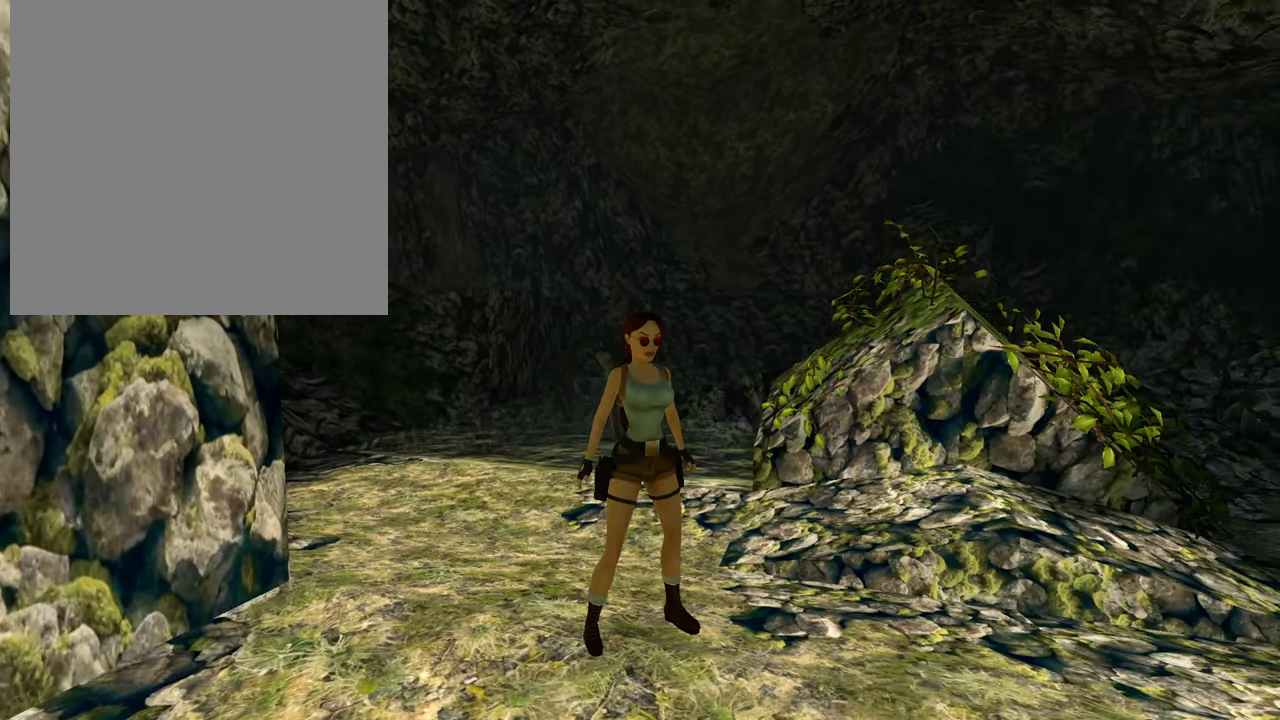
{"buttons": [], "right_stick": "center", "events": []}
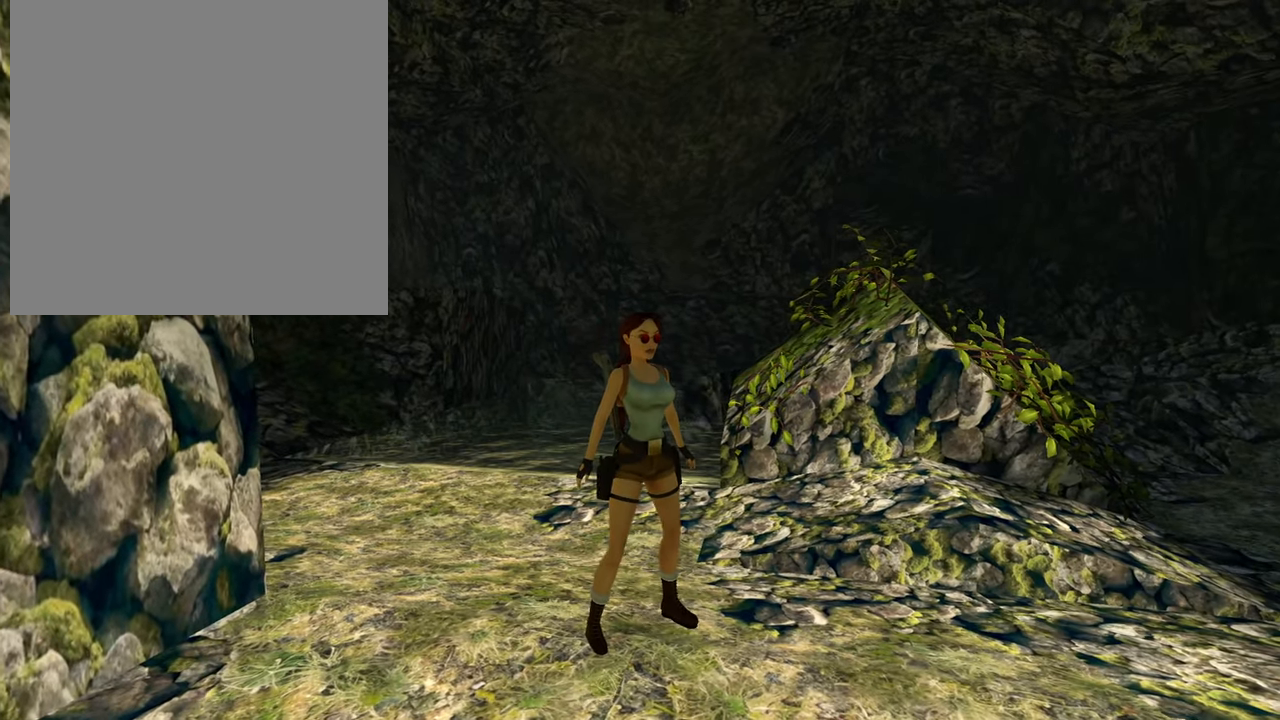
{"buttons": [], "right_stick": "center", "events": []}
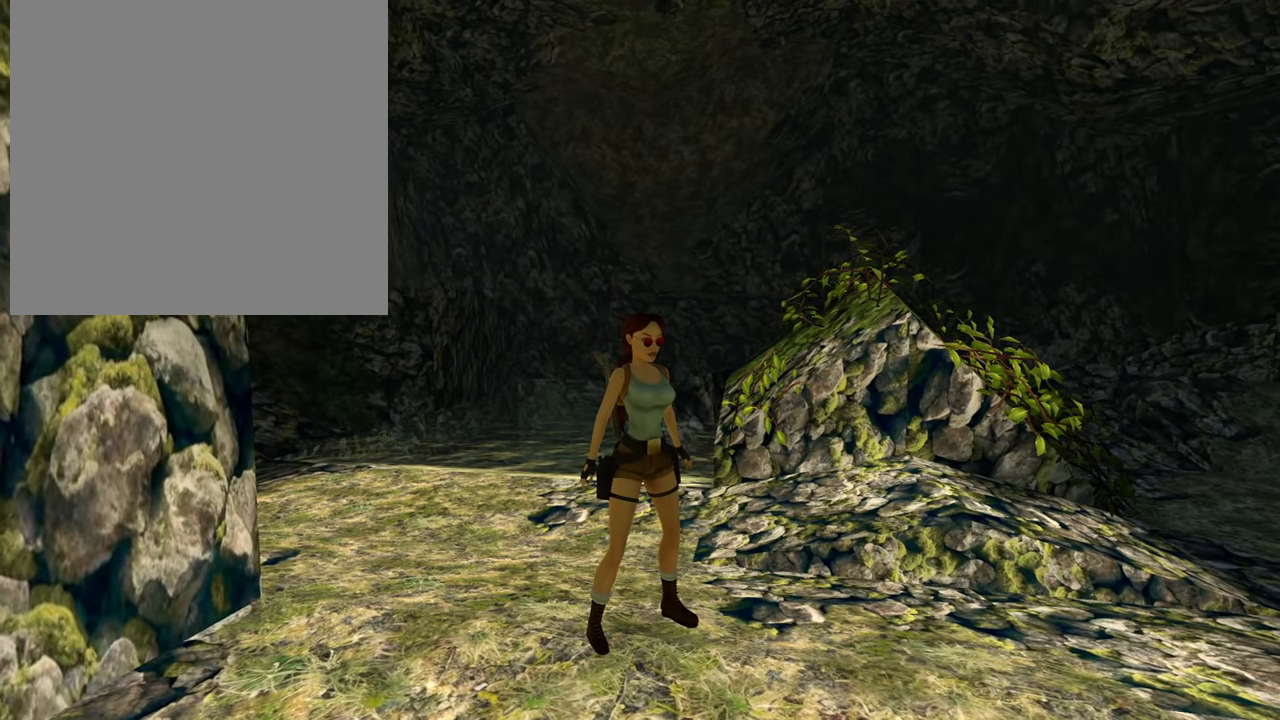
{"buttons": [], "right_stick": "left", "events": [[134, "right_stick", "left"]]}
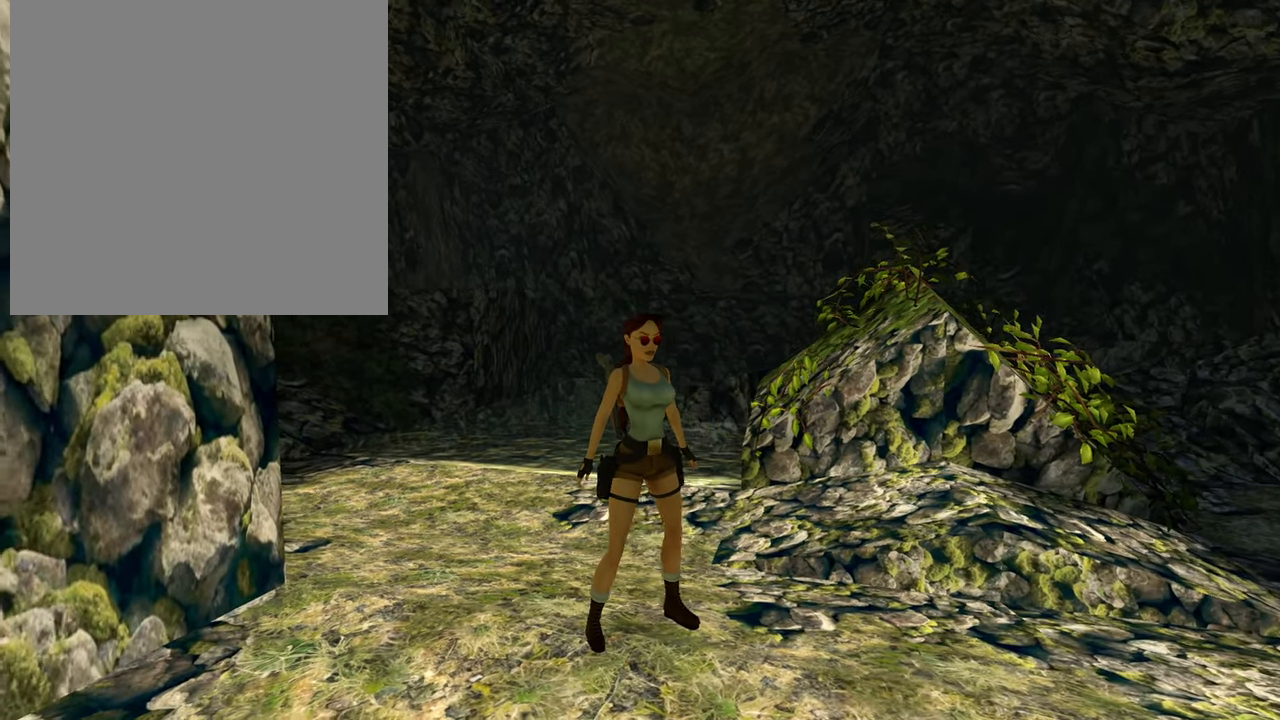
{"buttons": [], "right_stick": "left", "events": [[16, "right_stick", "center"], [200, "right_stick", "left"]]}
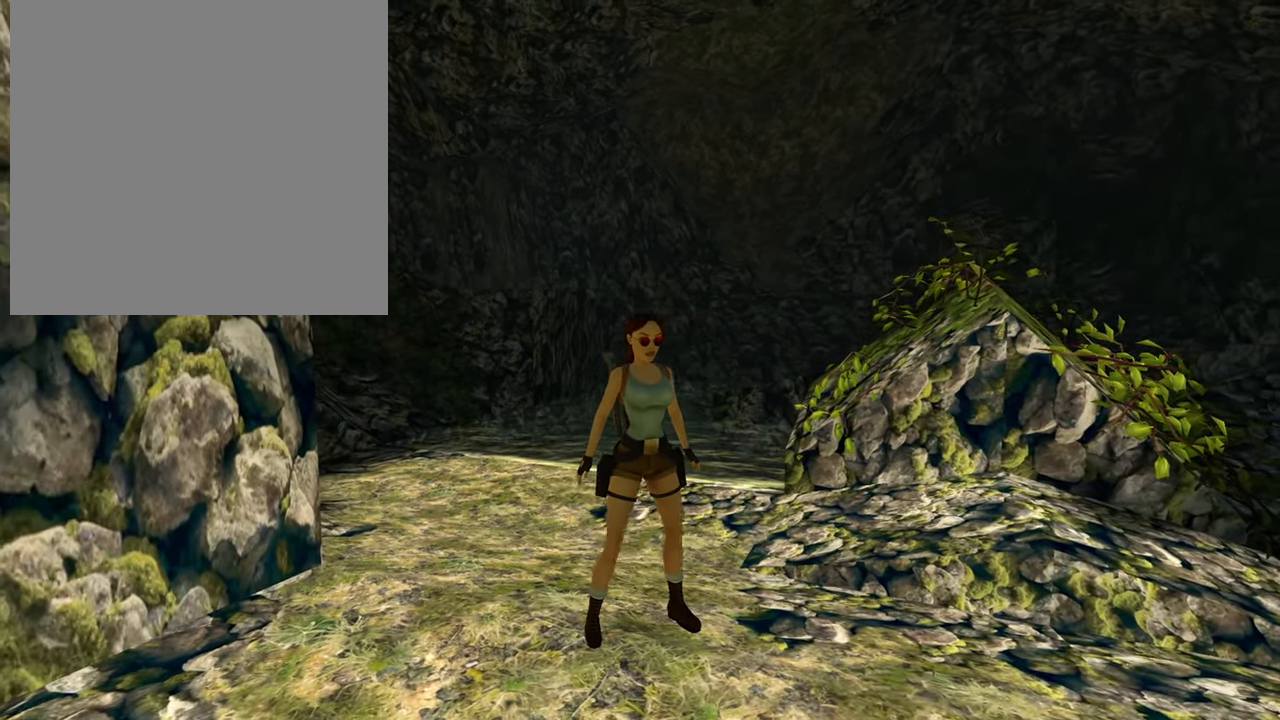
{"buttons": [], "right_stick": "left", "events": []}
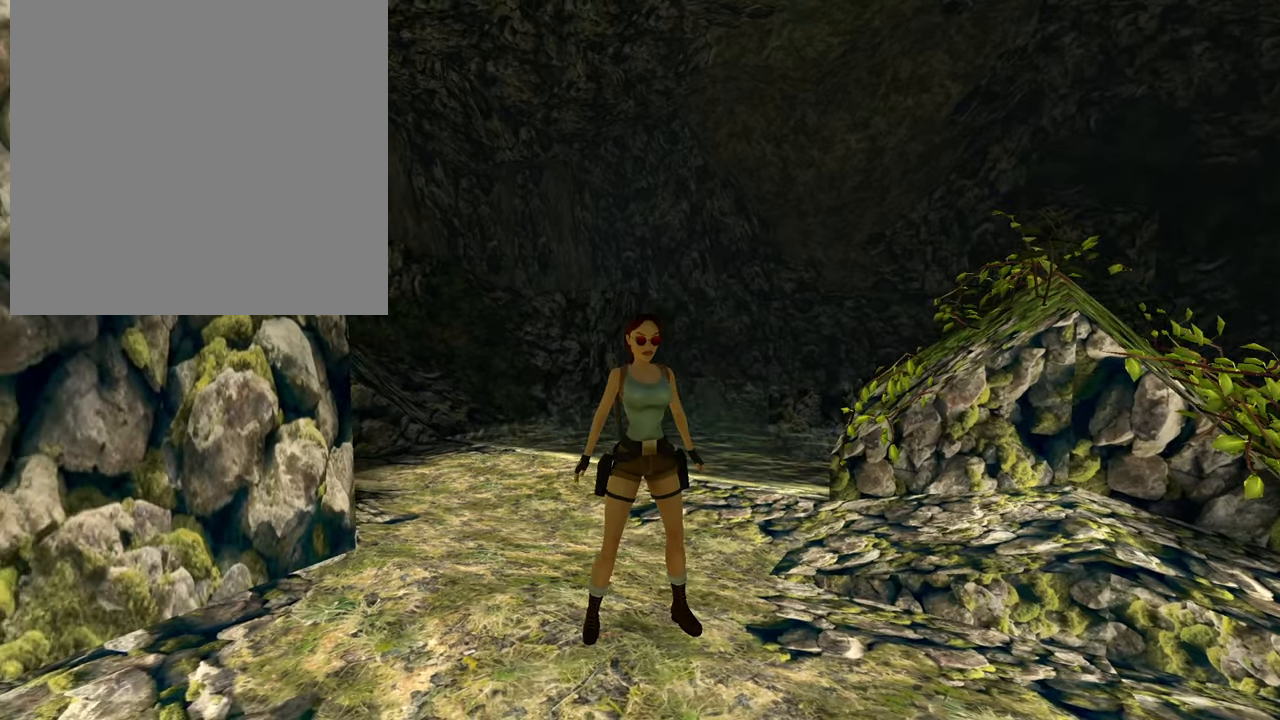
{"buttons": [], "right_stick": "left", "events": []}
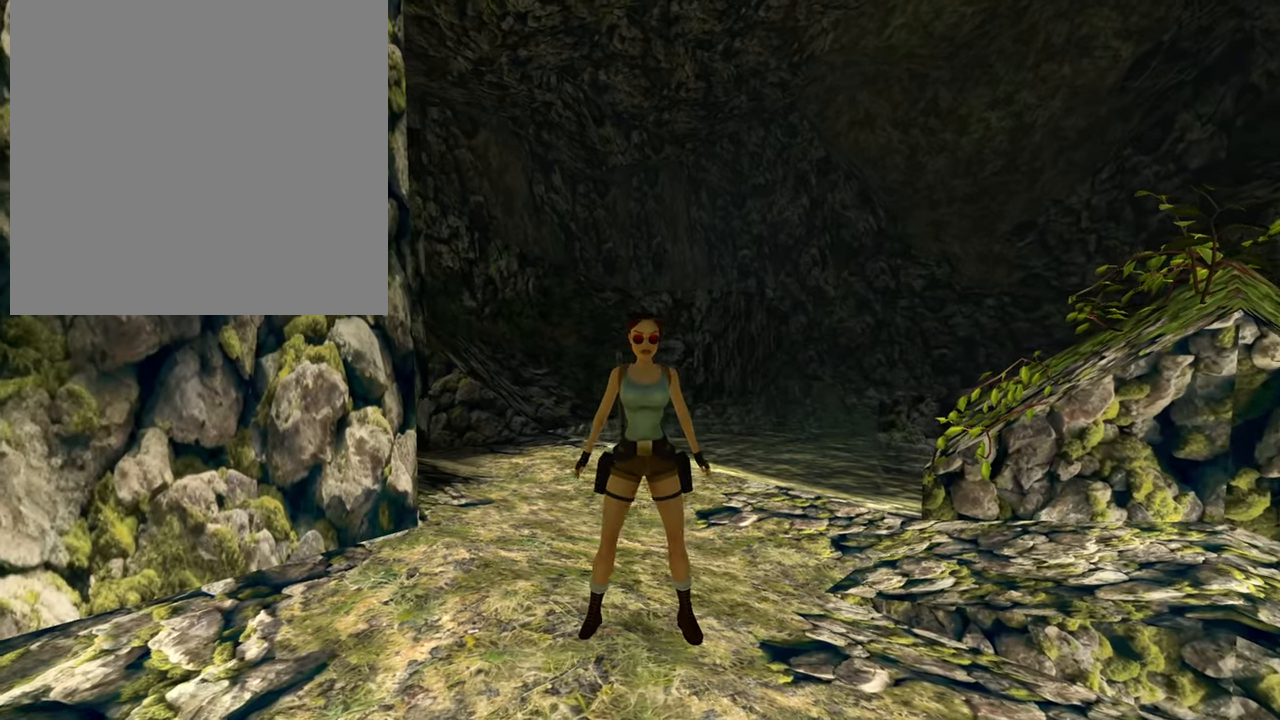
{"buttons": [], "right_stick": "center", "events": [[433, "right_stick", "center"]]}
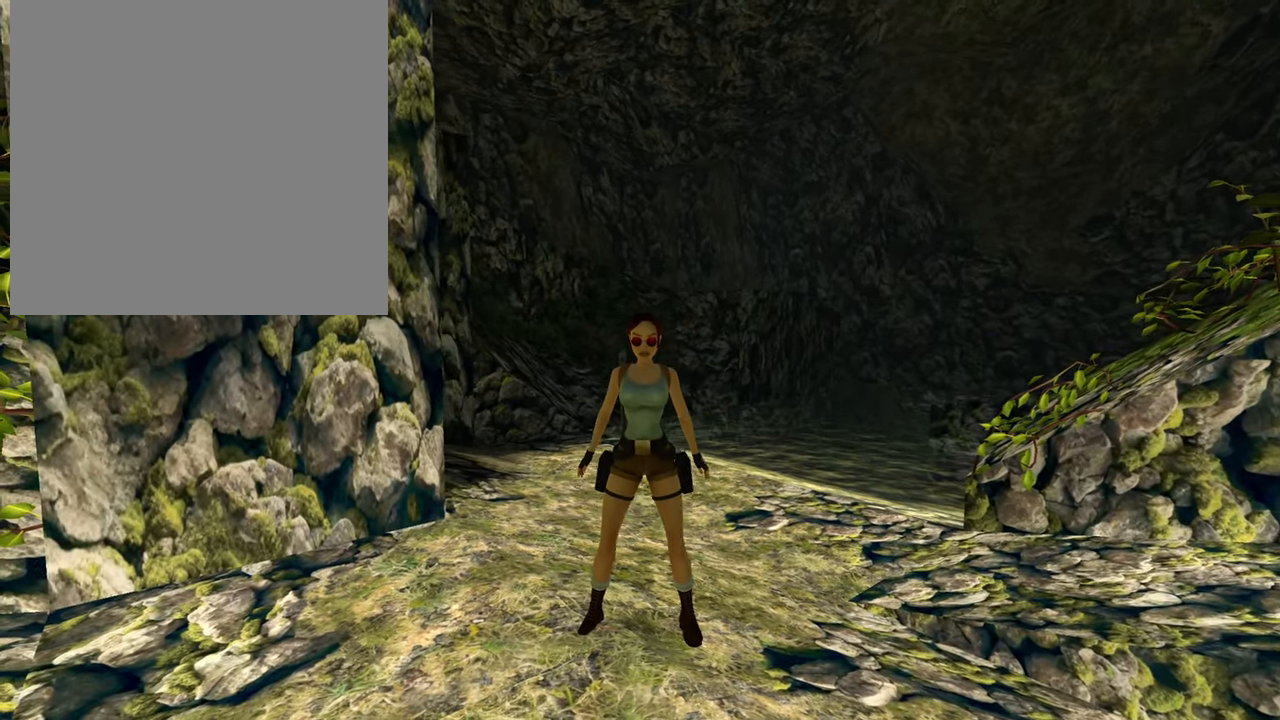
{"buttons": [], "right_stick": "center", "events": [[83, "right_stick", "left"], [467, "right_stick", "center"]]}
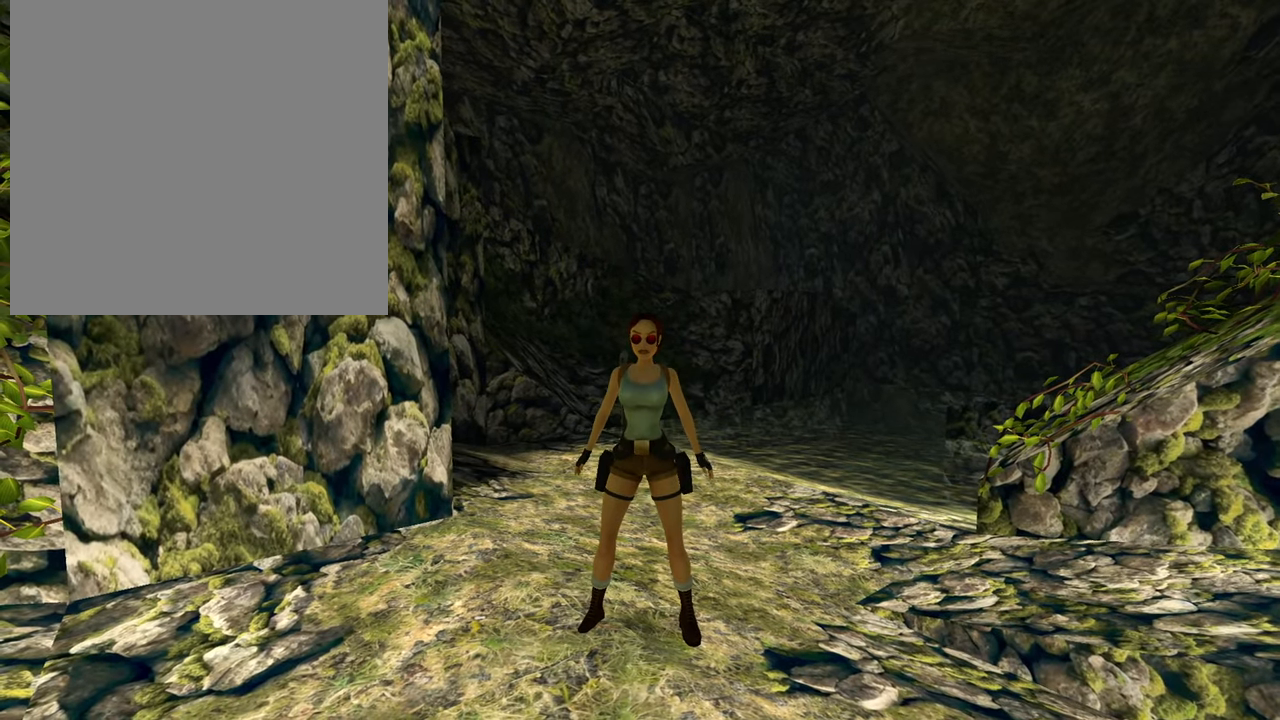
{"buttons": [], "right_stick": "left", "events": [[200, "right_stick", "left"]]}
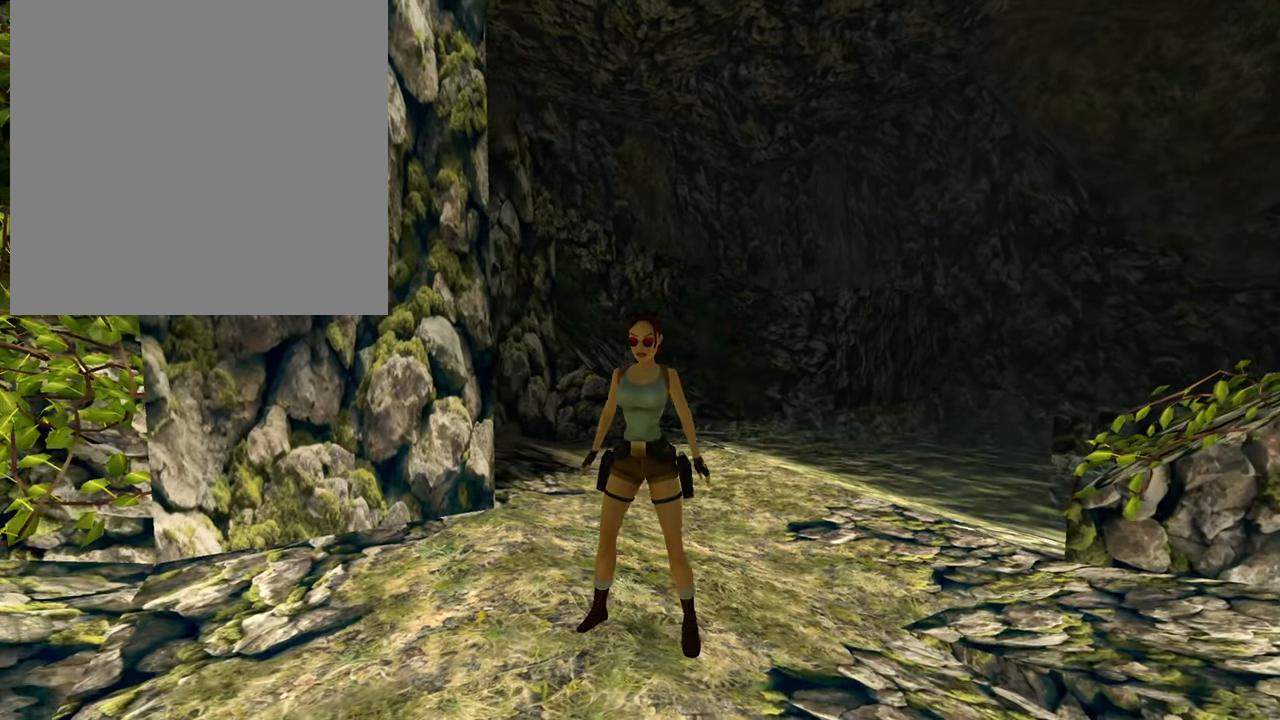
{"buttons": [], "right_stick": "right", "events": [[67, "right_stick", "center"], [400, "right_stick", "right"]]}
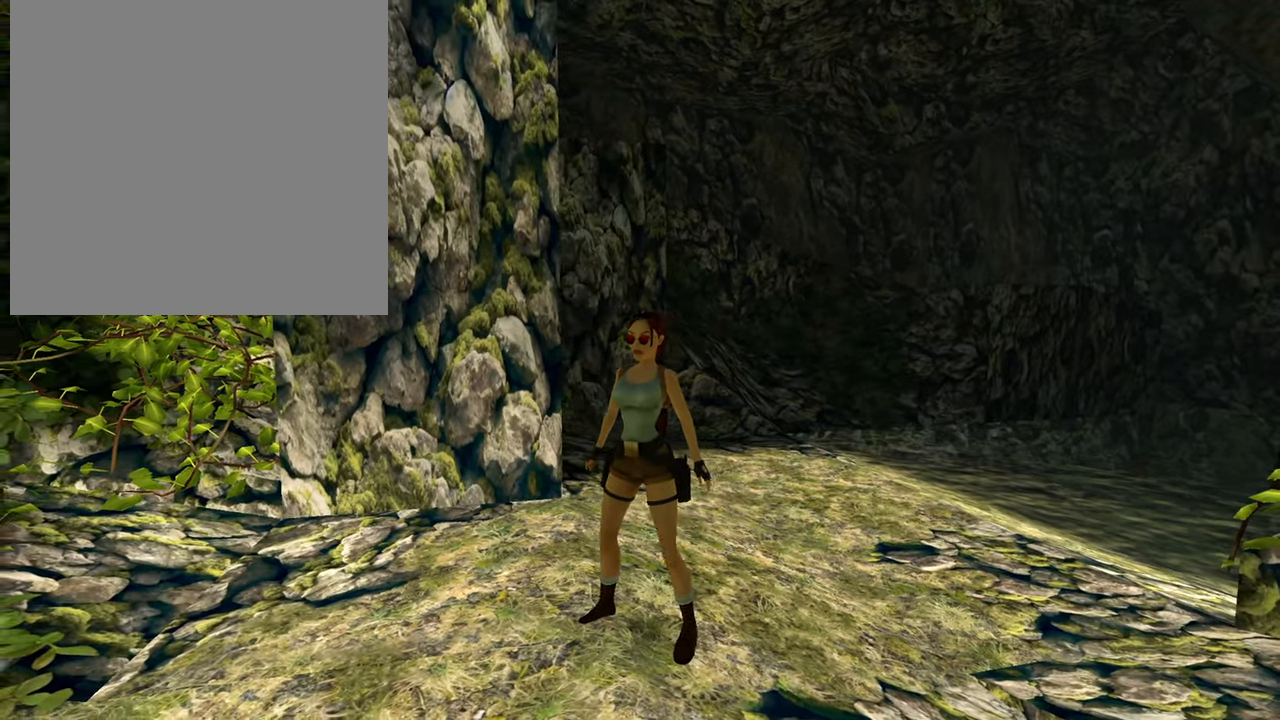
{"buttons": [], "right_stick": "right", "events": []}
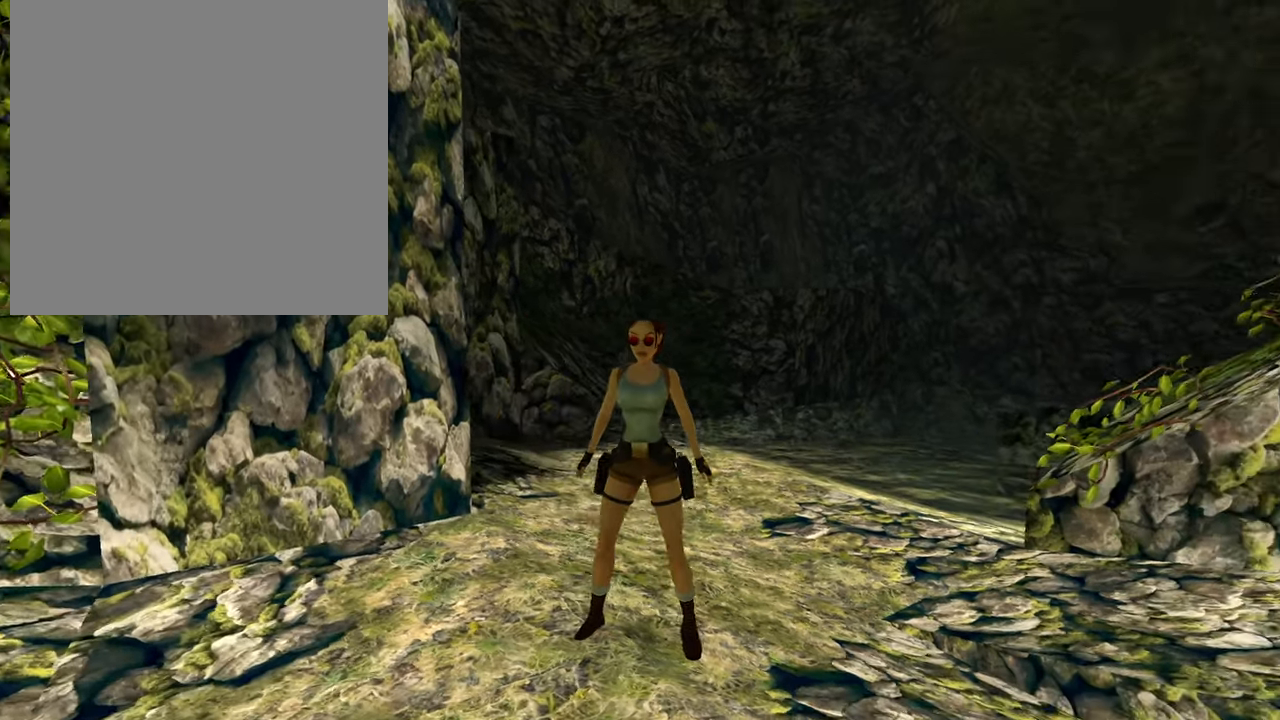
{"buttons": [], "right_stick": "center", "events": [[367, "right_stick", "center"]]}
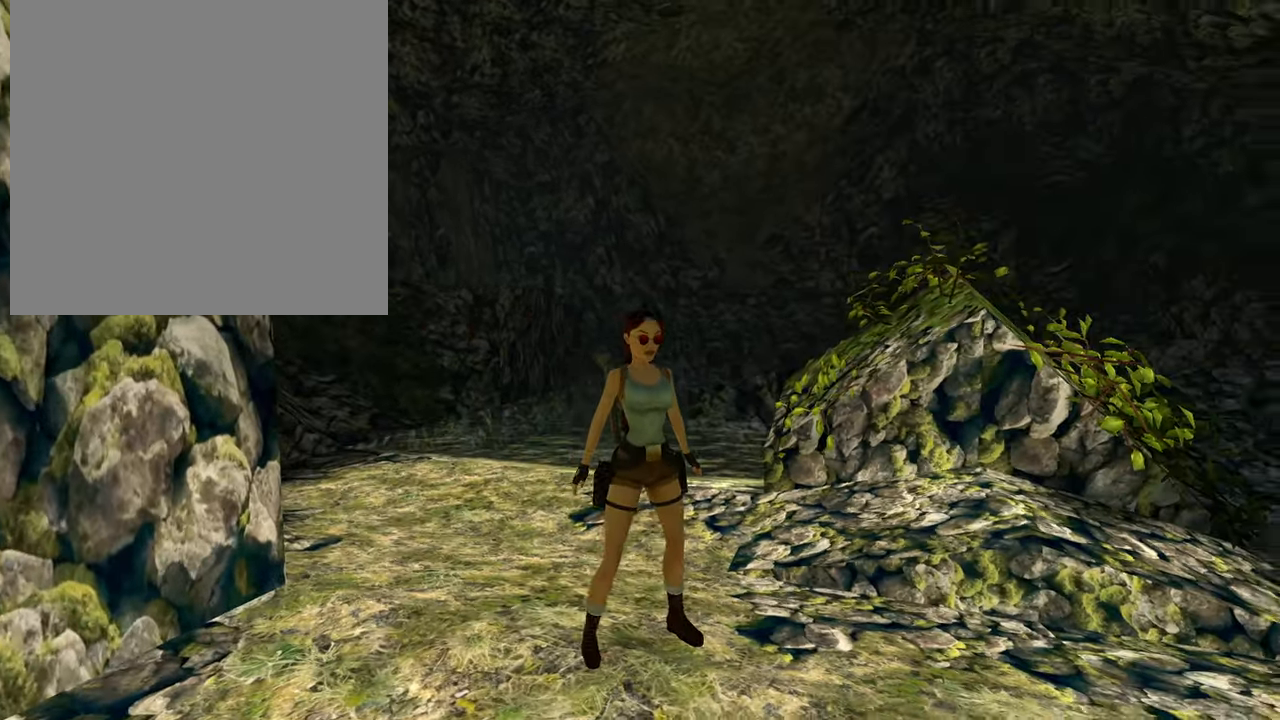
{"buttons": [], "right_stick": "center", "events": []}
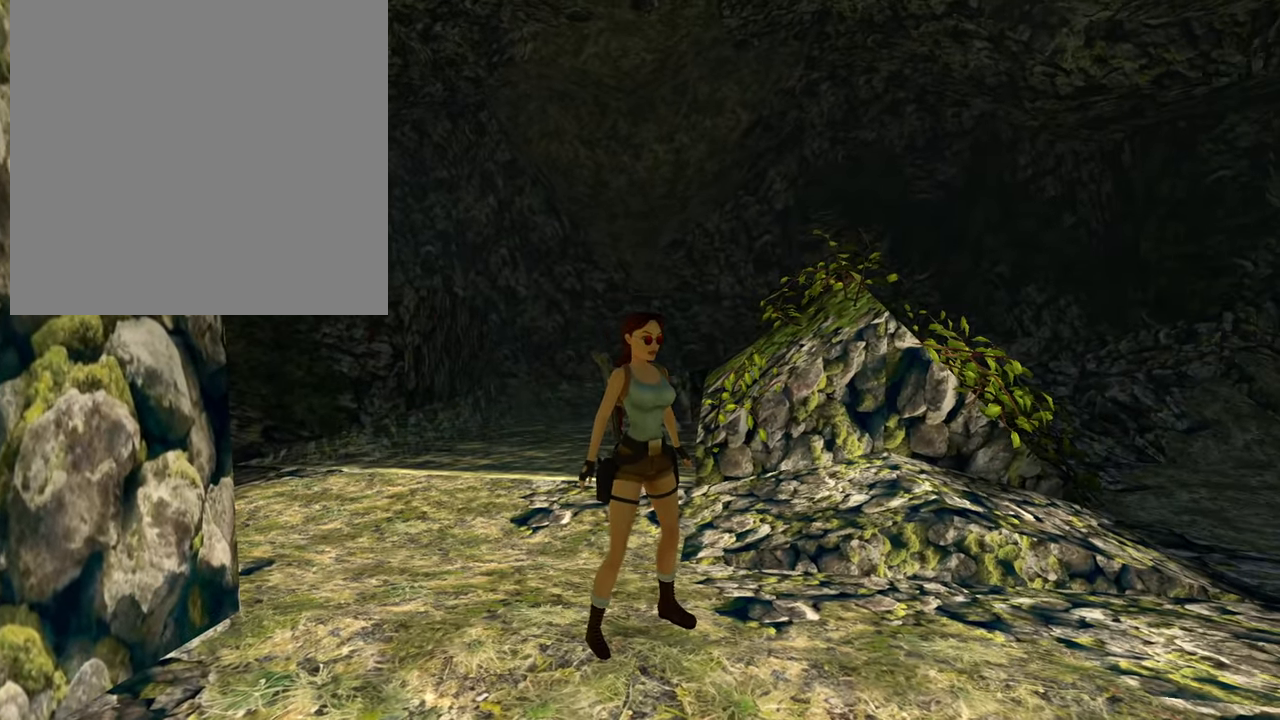
{"buttons": [], "right_stick": "center", "events": []}
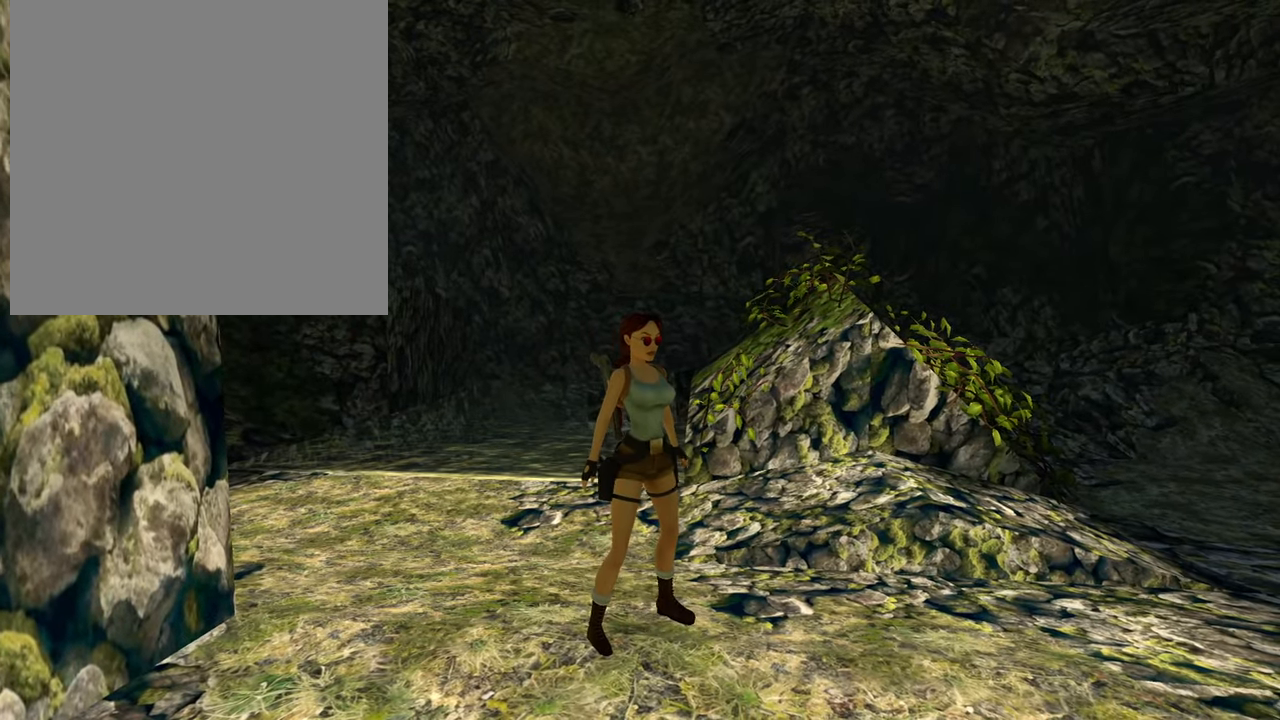
{"buttons": [], "right_stick": "left", "events": [[217, "right_stick", "left"]]}